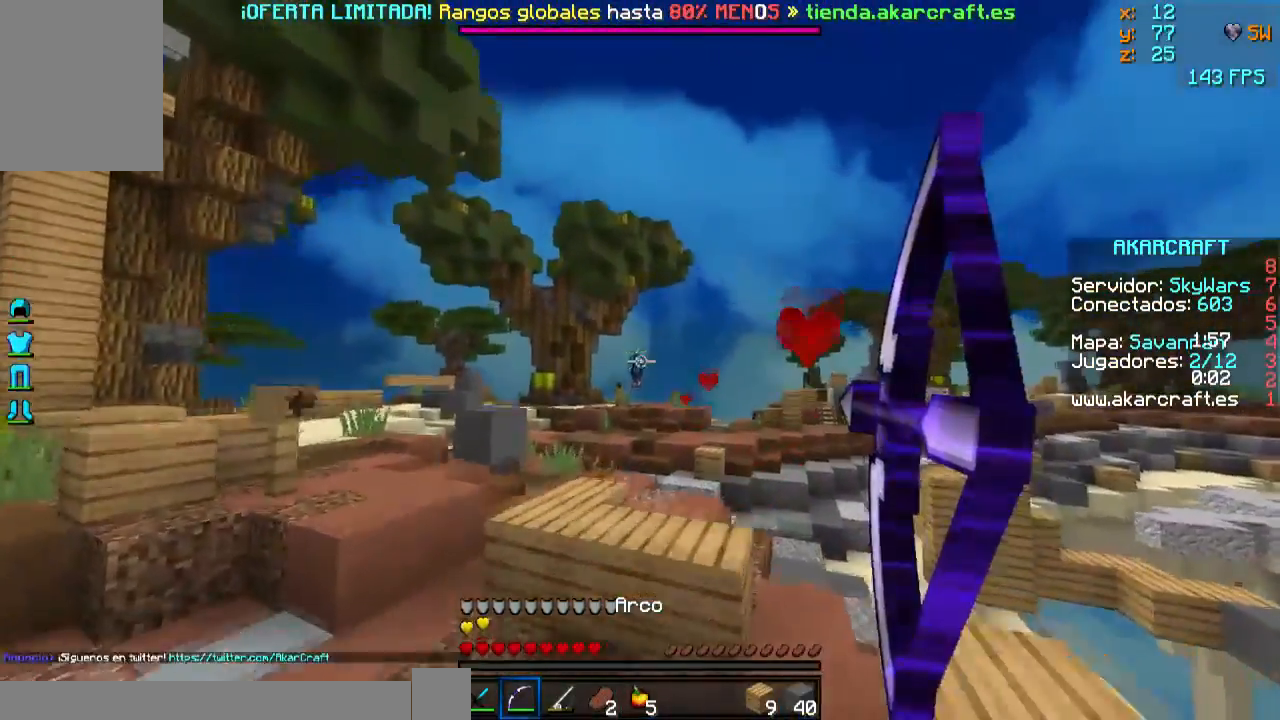
Gameplay with keyboard and mouse; each line is a JSON object with the keys and mouse buttons held at the frame after it. "events" lists presses ("down") and releases ("up") of "a", "d", "s", "w", "mouse_left" and "mouse_right" between this image and that frame as [ms after this image, input, new state], when the widget could be followed in between. "mouse_left", "mouse_right" = the "left", "right" buttons of the "mouse" list. No other keys are recorded. Fast repeated clicks can show as one long hold. Mouse movement is not recorded.
{"keys": ["w"], "mouse": [], "events": [[383, "mouse_left", "up"], [400, "mouse_right", "up"]]}
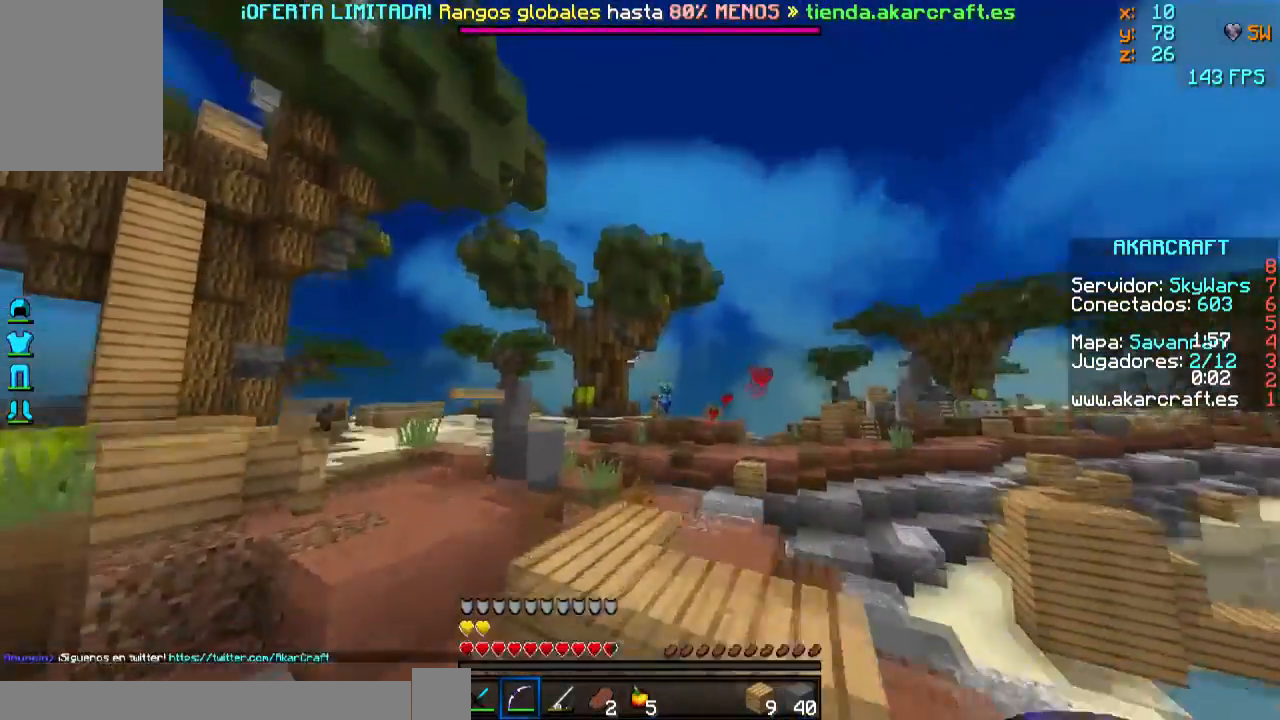
{"keys": ["w"], "mouse": [], "events": []}
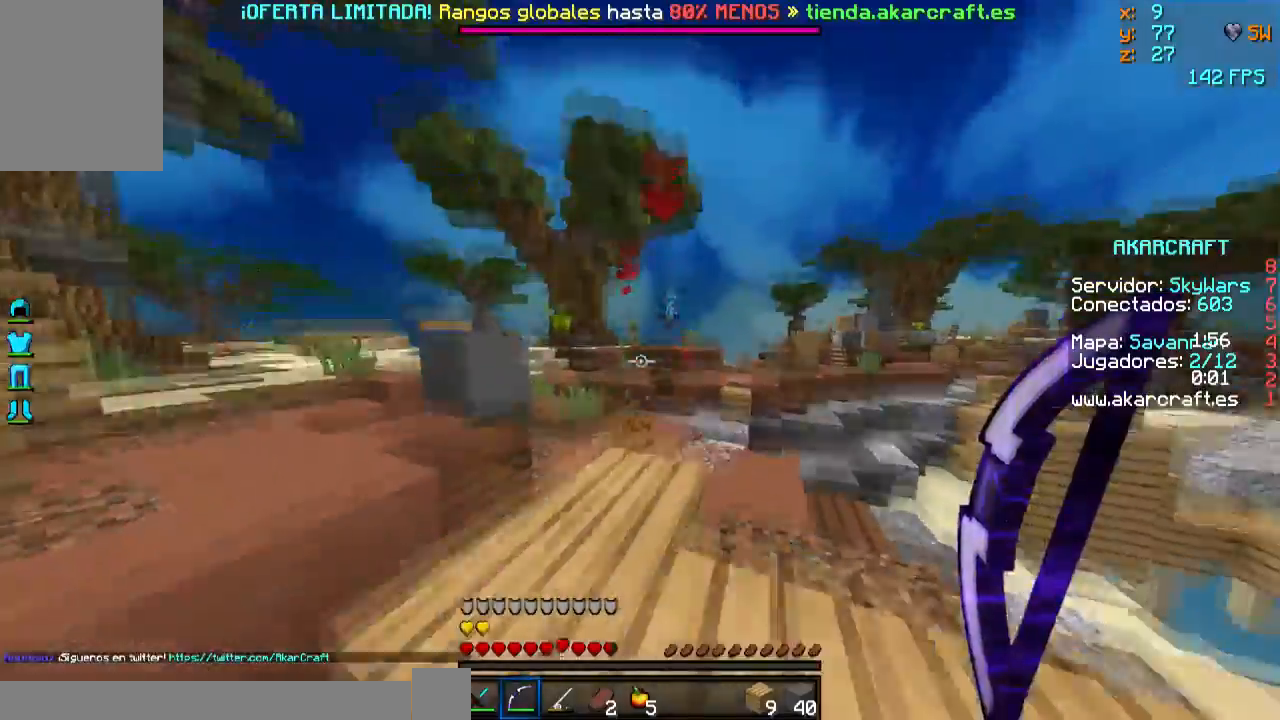
{"keys": ["w"], "mouse": [], "events": []}
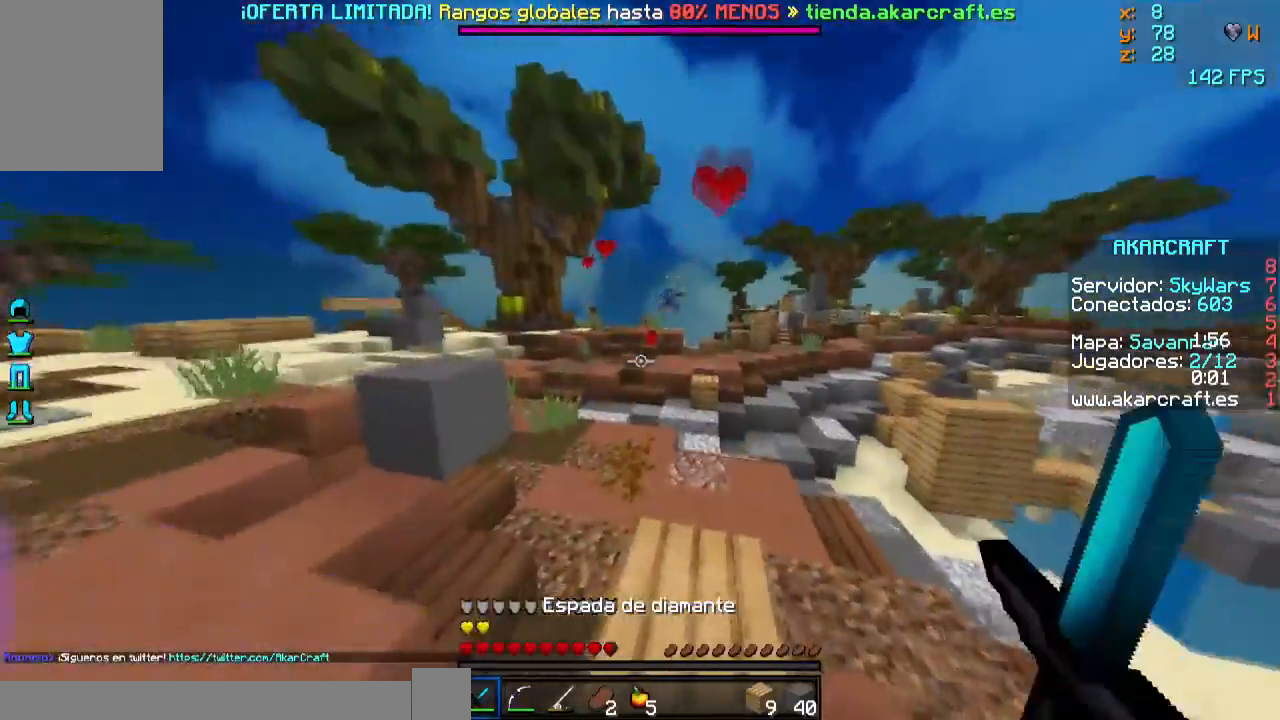
{"keys": ["w"], "mouse": [], "events": []}
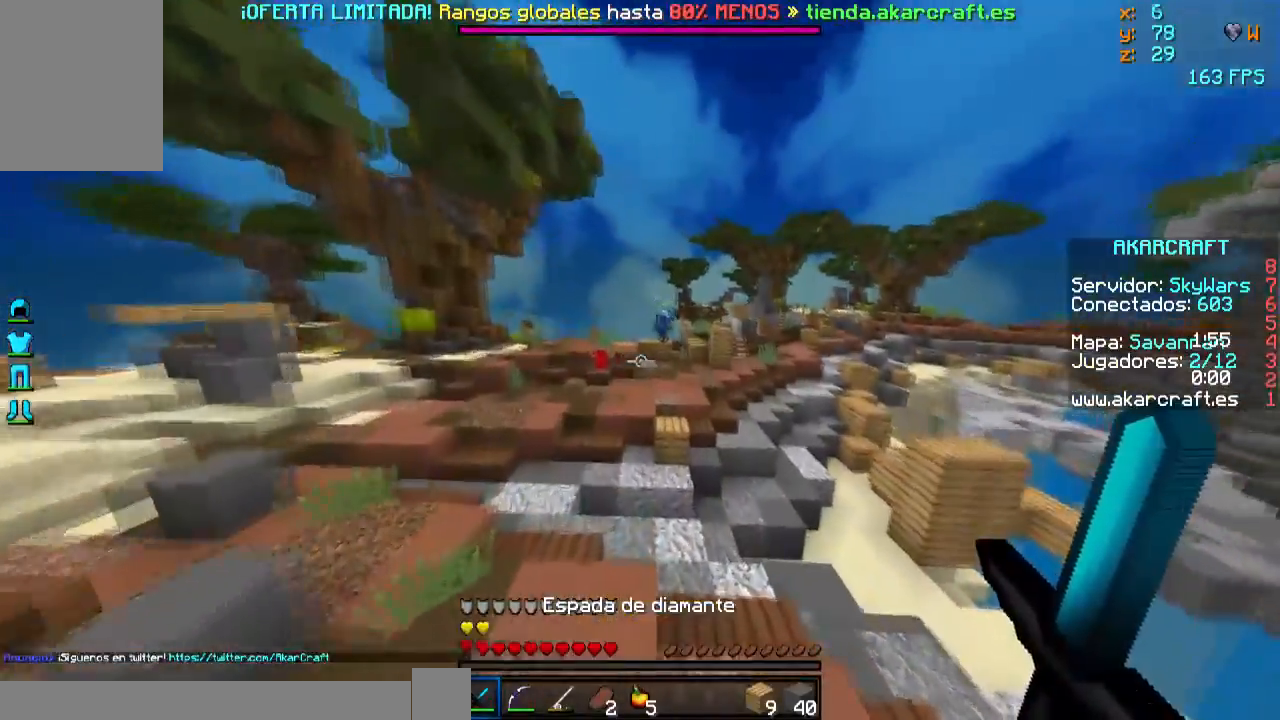
{"keys": ["w"], "mouse": [], "events": []}
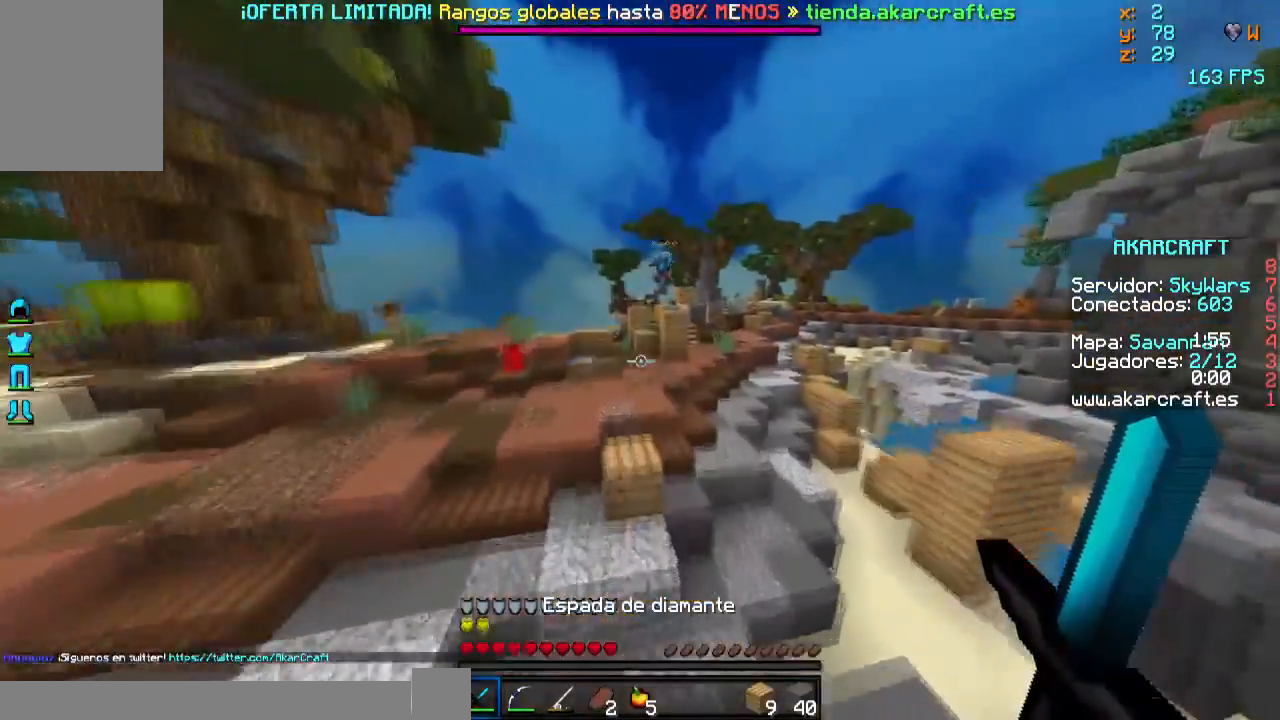
{"keys": ["w"], "mouse": [], "events": []}
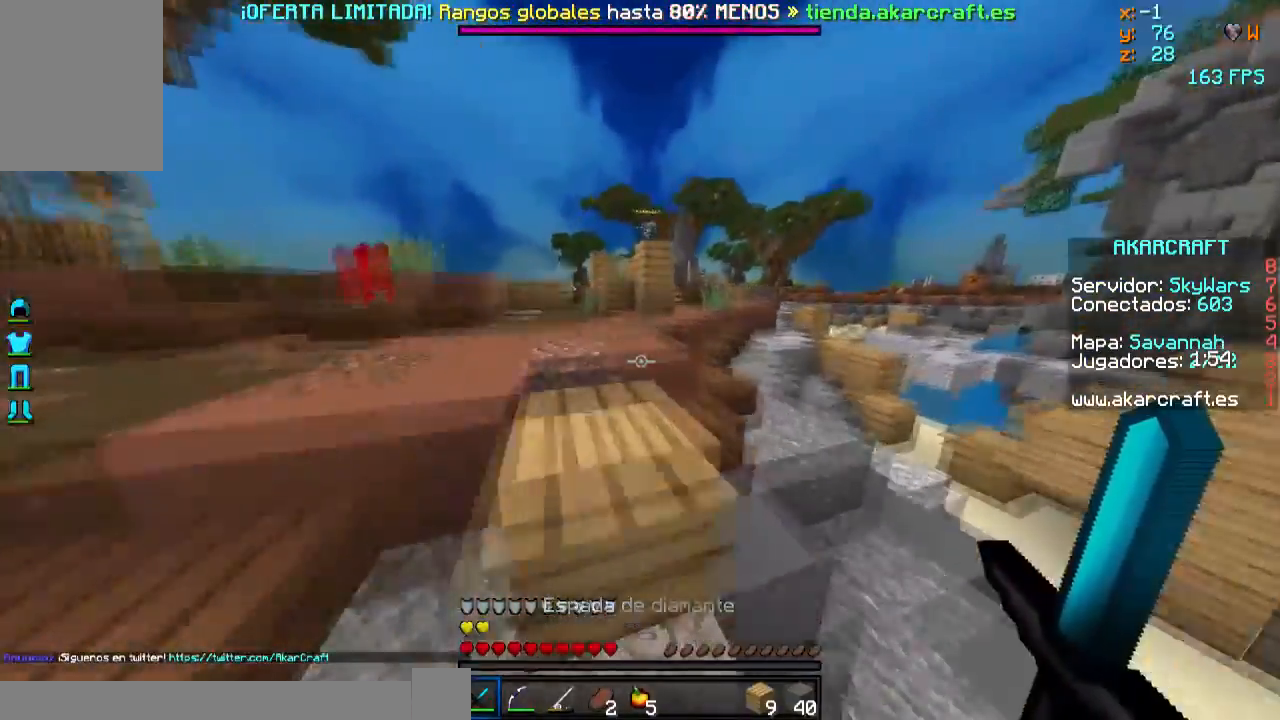
{"keys": ["a", "w"], "mouse": [], "events": [[100, "a", "down"], [150, "a", "up"], [400, "a", "down"]]}
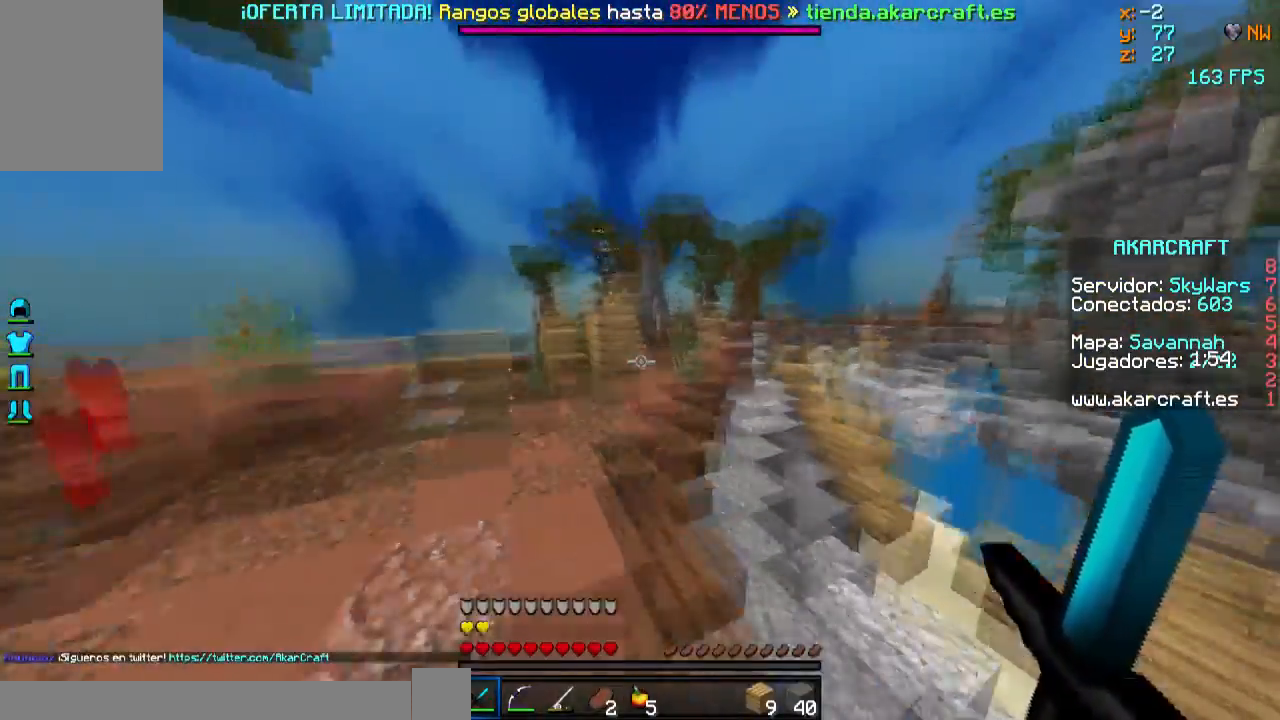
{"keys": ["w"], "mouse": [], "events": [[101, "a", "up"]]}
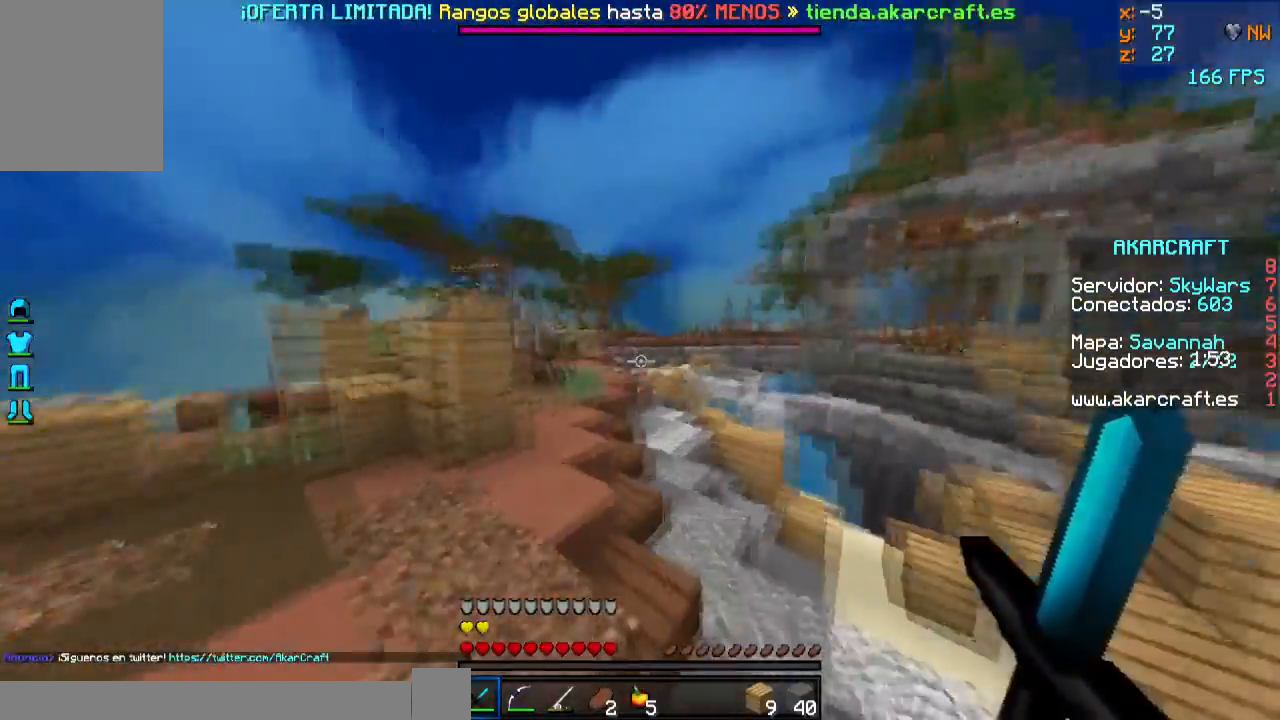
{"keys": ["w"], "mouse": [], "events": [[350, "mouse_right", "down"], [450, "mouse_right", "up"]]}
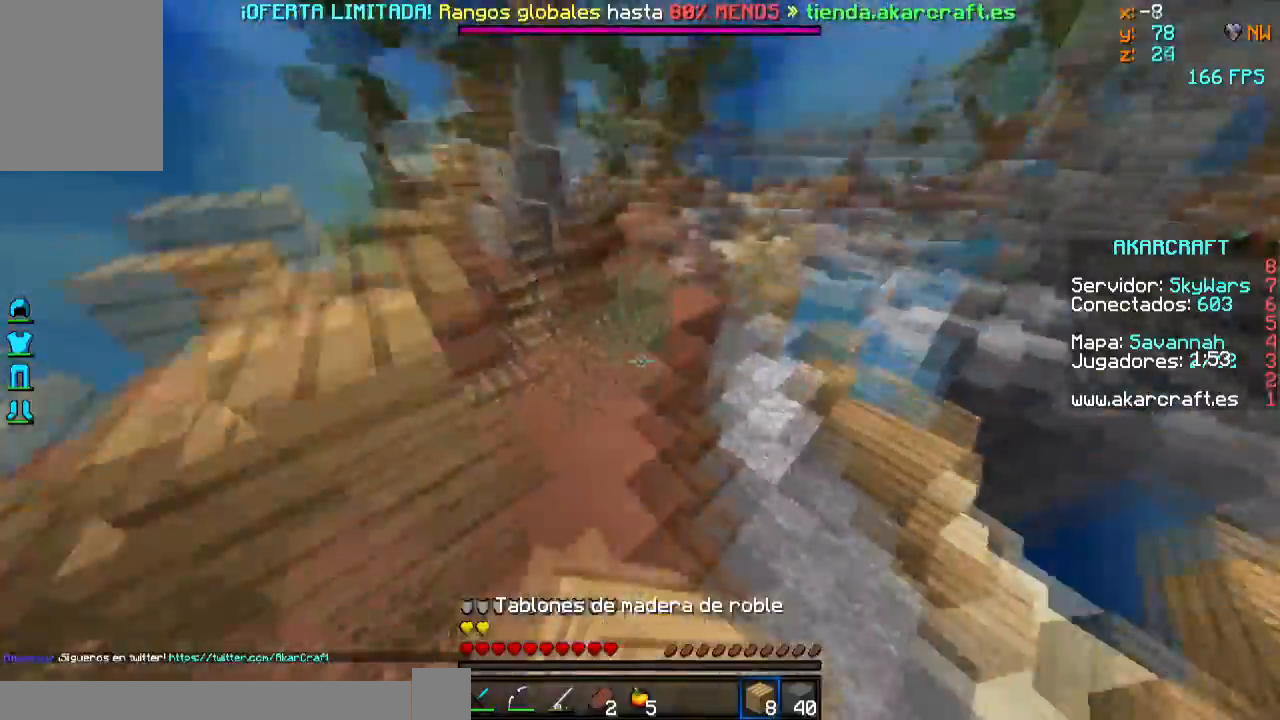
{"keys": ["w"], "mouse": [], "events": [[351, "mouse_right", "down"], [451, "mouse_right", "up"]]}
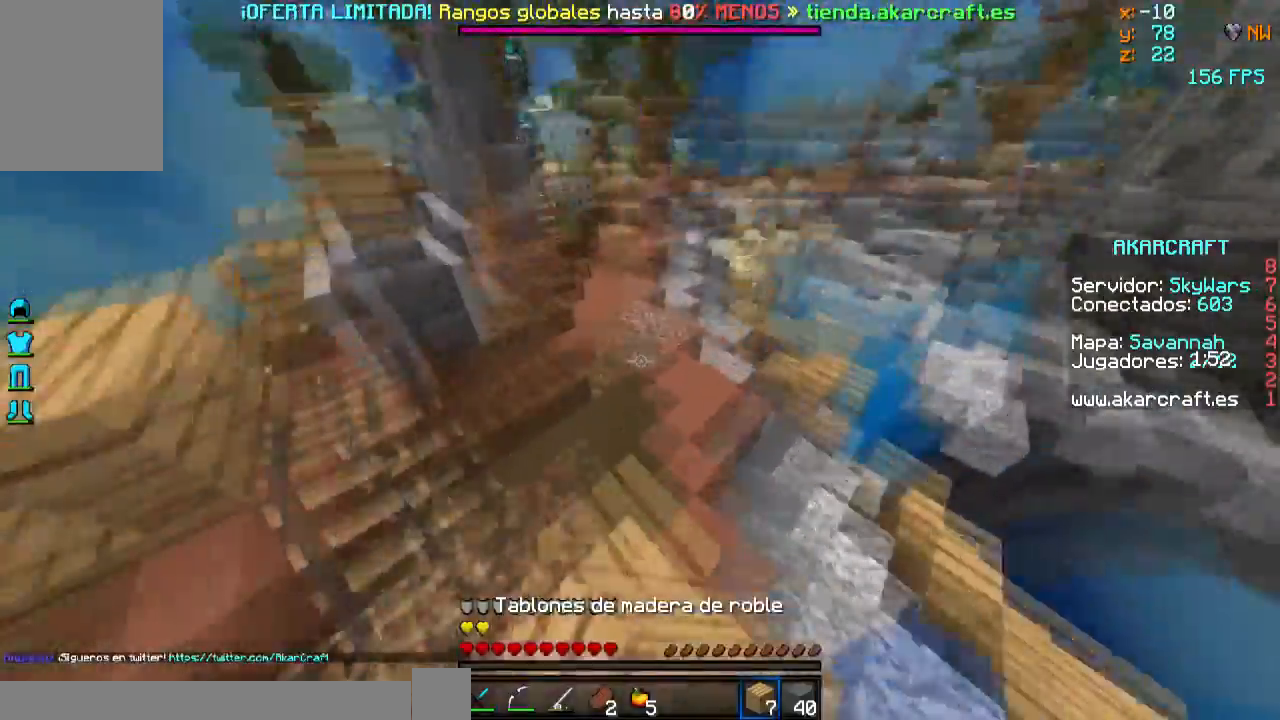
{"keys": ["w"], "mouse": [], "events": []}
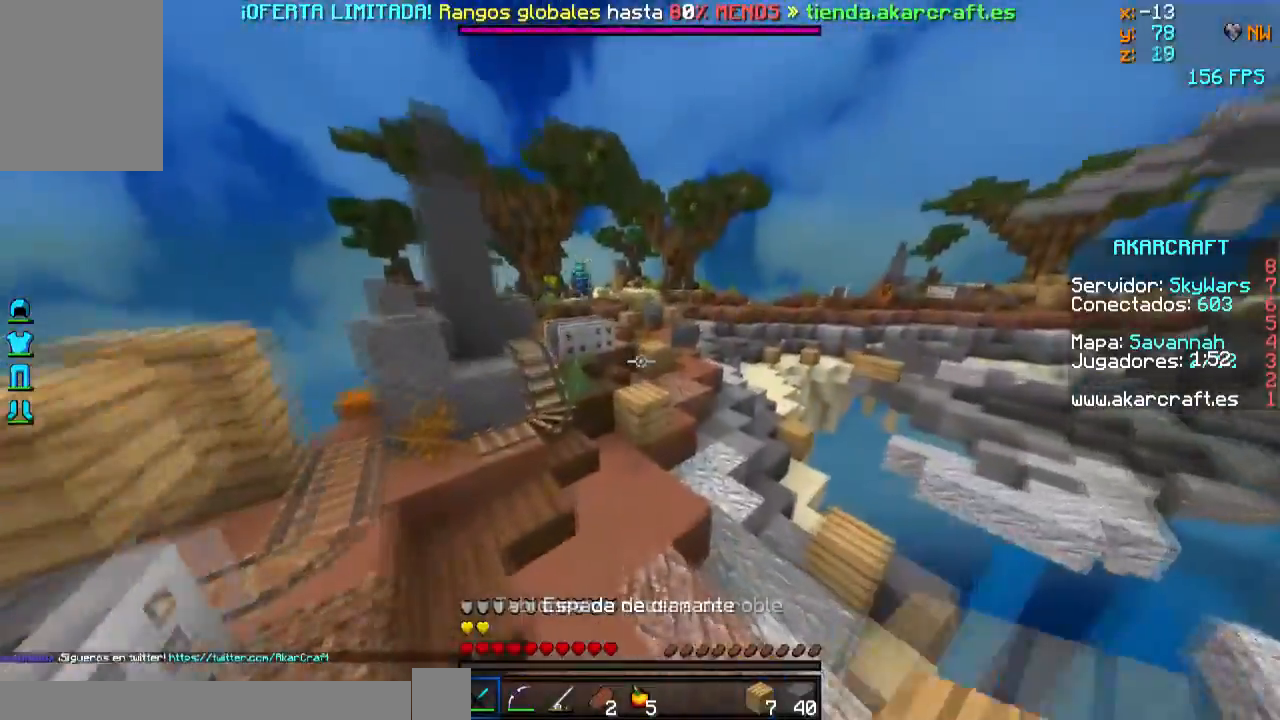
{"keys": ["w"], "mouse": [], "events": []}
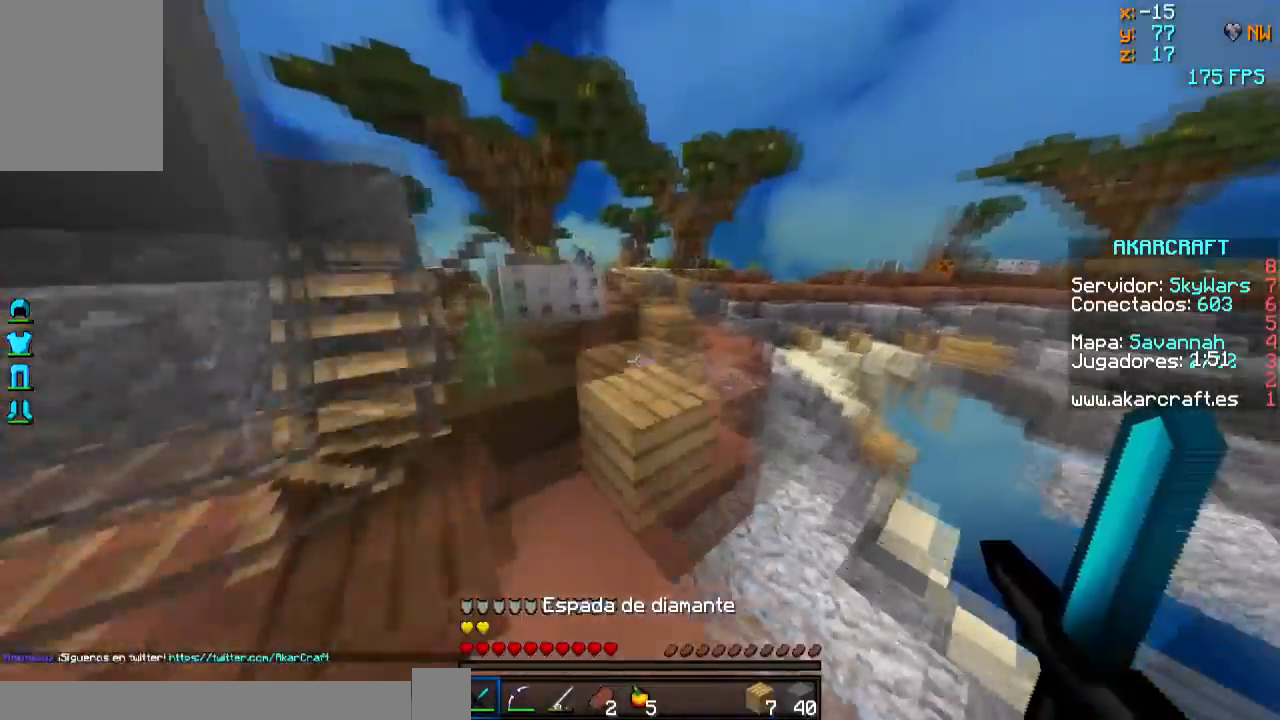
{"keys": ["w"], "mouse": [], "events": []}
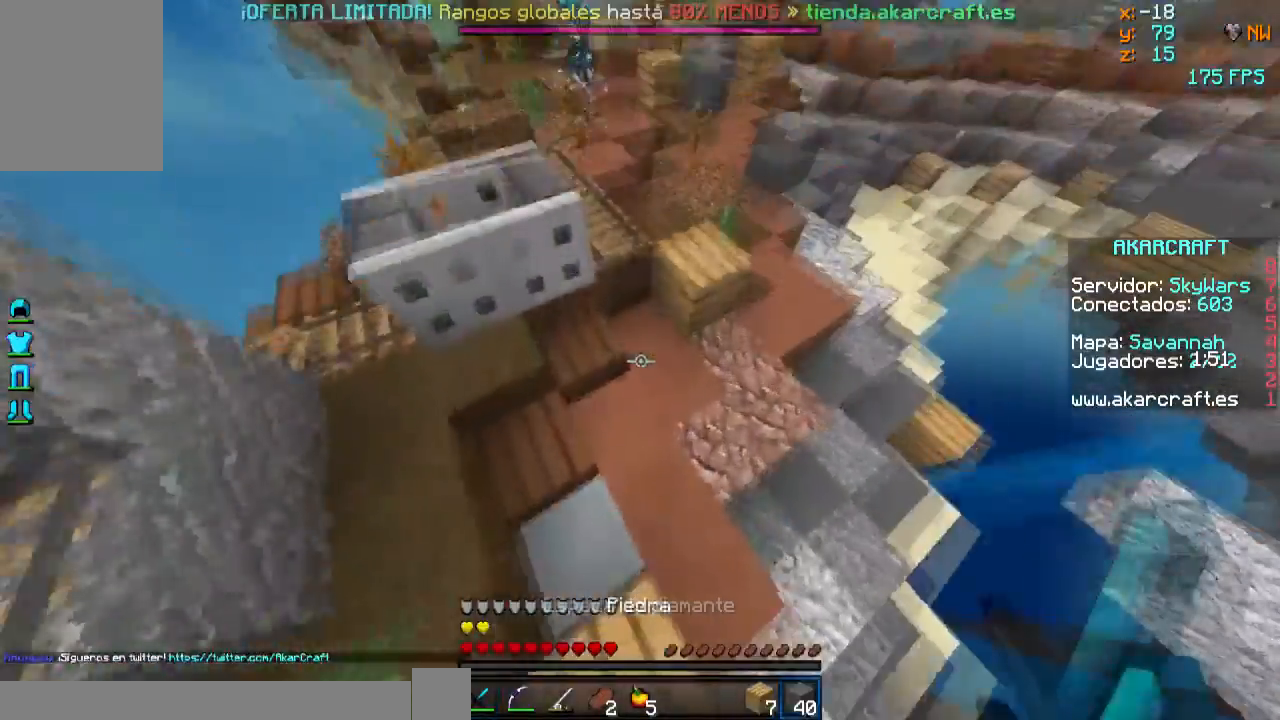
{"keys": ["w"], "mouse": [], "events": [[51, "mouse_right", "down"], [101, "mouse_right", "up"], [201, "mouse_right", "down"], [301, "mouse_right", "up"]]}
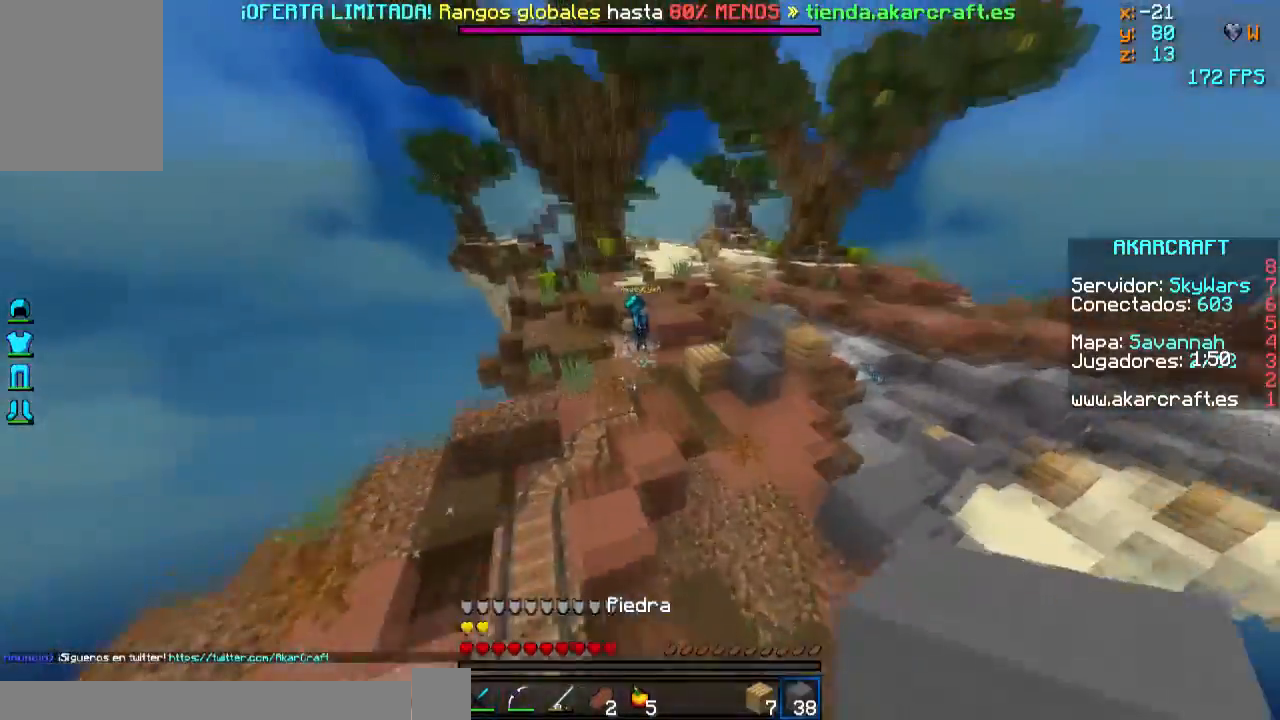
{"keys": ["w"], "mouse": ["right"], "events": [[100, "a", "down"], [350, "a", "up"], [450, "mouse_right", "down"]]}
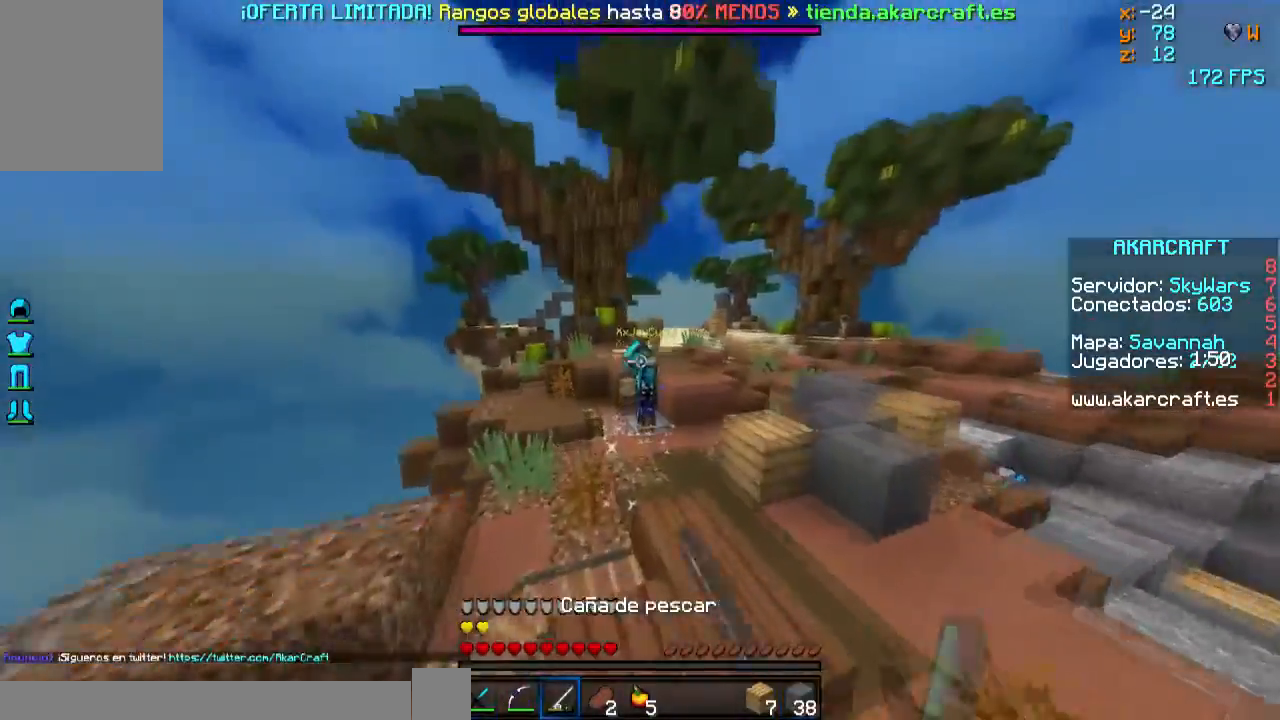
{"keys": ["w"], "mouse": [], "events": [[101, "d", "down"], [101, "mouse_right", "up"], [251, "d", "up"]]}
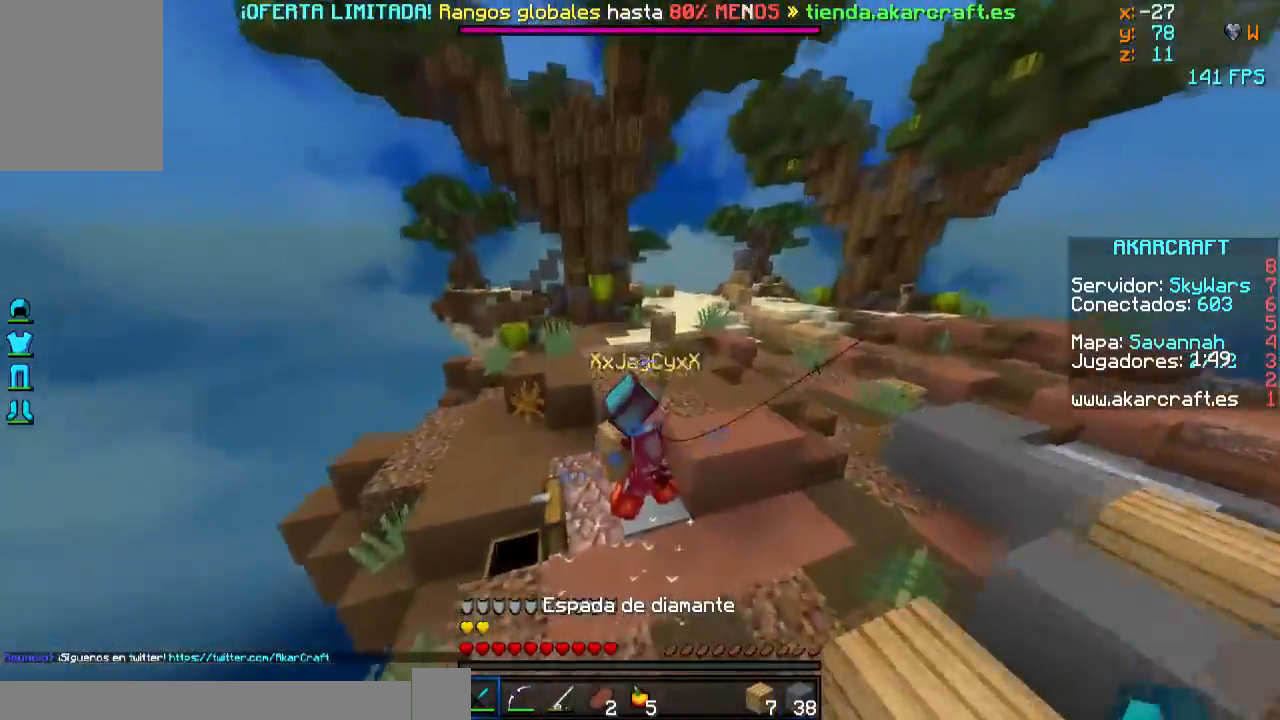
{"keys": ["d", "w"], "mouse": [], "events": [[100, "mouse_left", "down"], [150, "d", "down"], [200, "mouse_left", "up"], [250, "mouse_left", "down"], [350, "mouse_left", "up"], [400, "mouse_left", "down"], [500, "mouse_left", "up"]]}
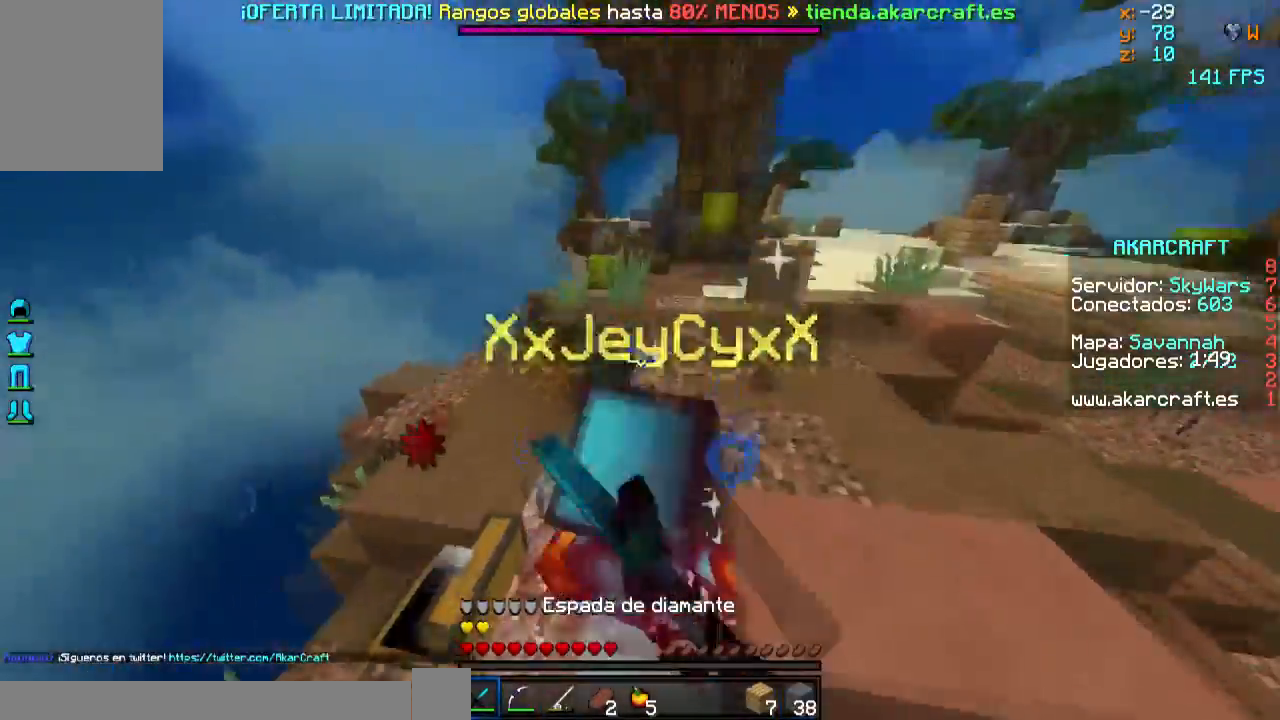
{"keys": ["d", "w"], "mouse": ["left"], "events": [[51, "mouse_left", "down"], [51, "w", "up"], [151, "d", "up"], [151, "mouse_left", "up"], [201, "mouse_left", "down"], [201, "s", "down"], [301, "mouse_left", "up"], [351, "s", "up"], [401, "mouse_left", "down"], [401, "w", "down"], [451, "mouse_left", "up"], [501, "d", "down"], [501, "mouse_left", "down"]]}
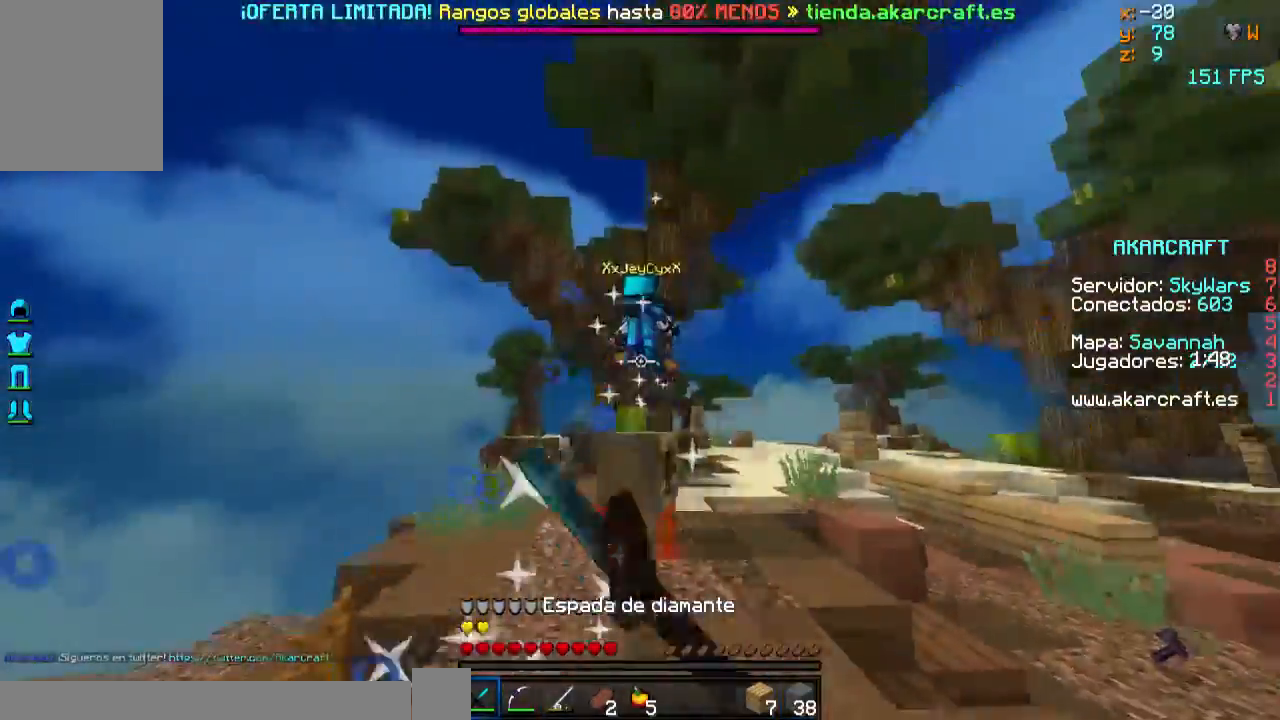
{"keys": ["w"], "mouse": ["right"], "events": [[100, "mouse_left", "up"], [200, "mouse_left", "down"], [250, "mouse_left", "up"], [350, "mouse_left", "down"], [400, "d", "up"], [400, "mouse_left", "up"], [450, "mouse_right", "down"]]}
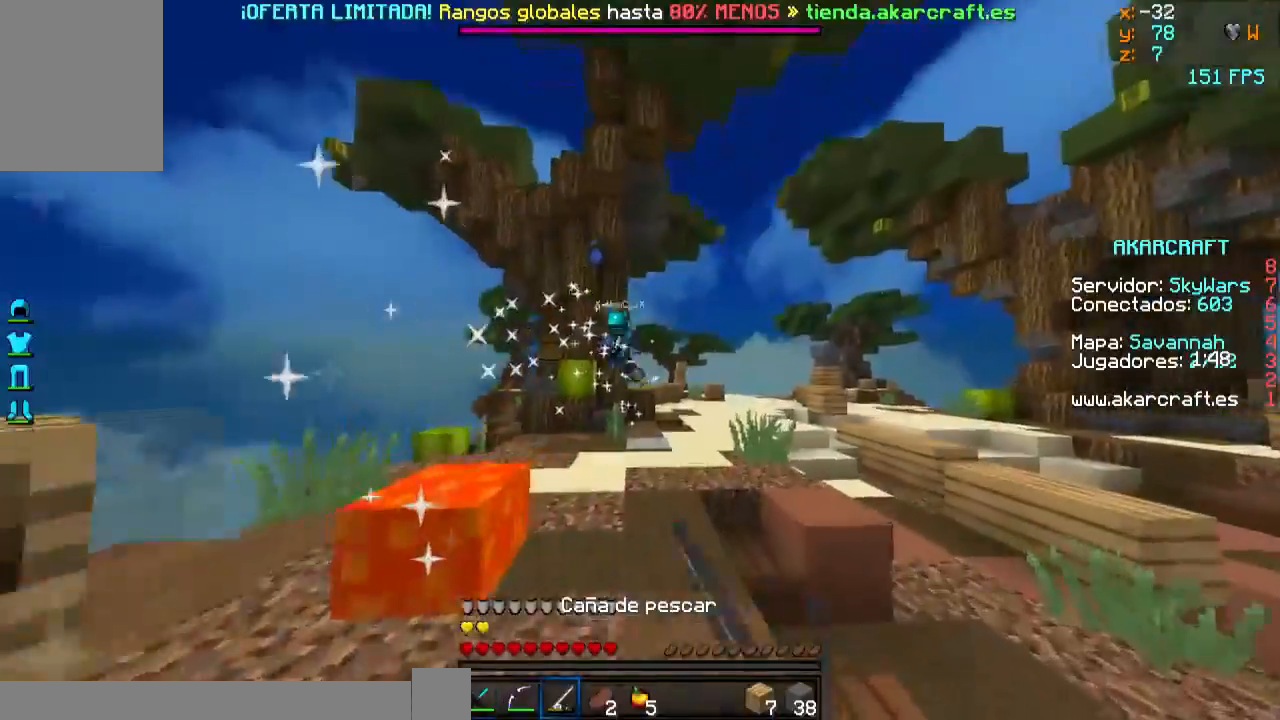
{"keys": ["d", "w"], "mouse": [], "events": [[50, "a", "down"], [101, "mouse_right", "up"], [251, "a", "up"], [301, "d", "down"]]}
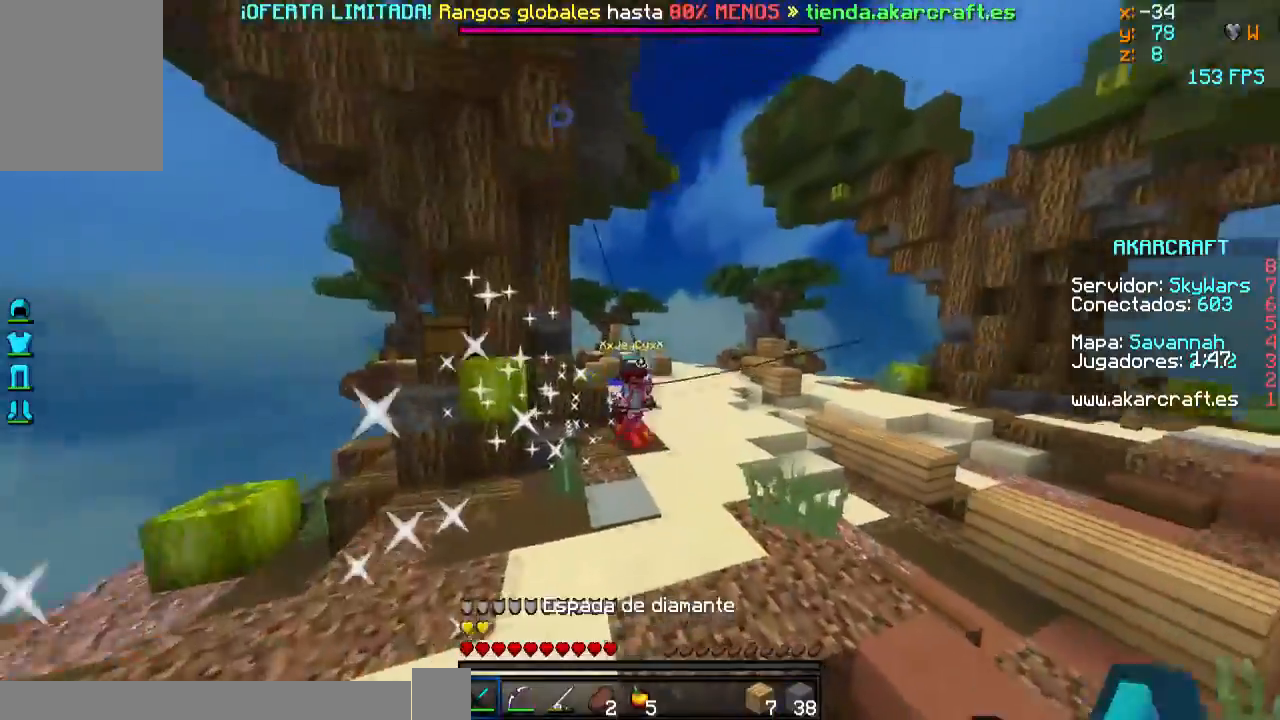
{"keys": ["a", "w"], "mouse": [], "events": [[150, "mouse_right", "down"], [200, "a", "down"], [200, "d", "up"], [250, "mouse_right", "up"]]}
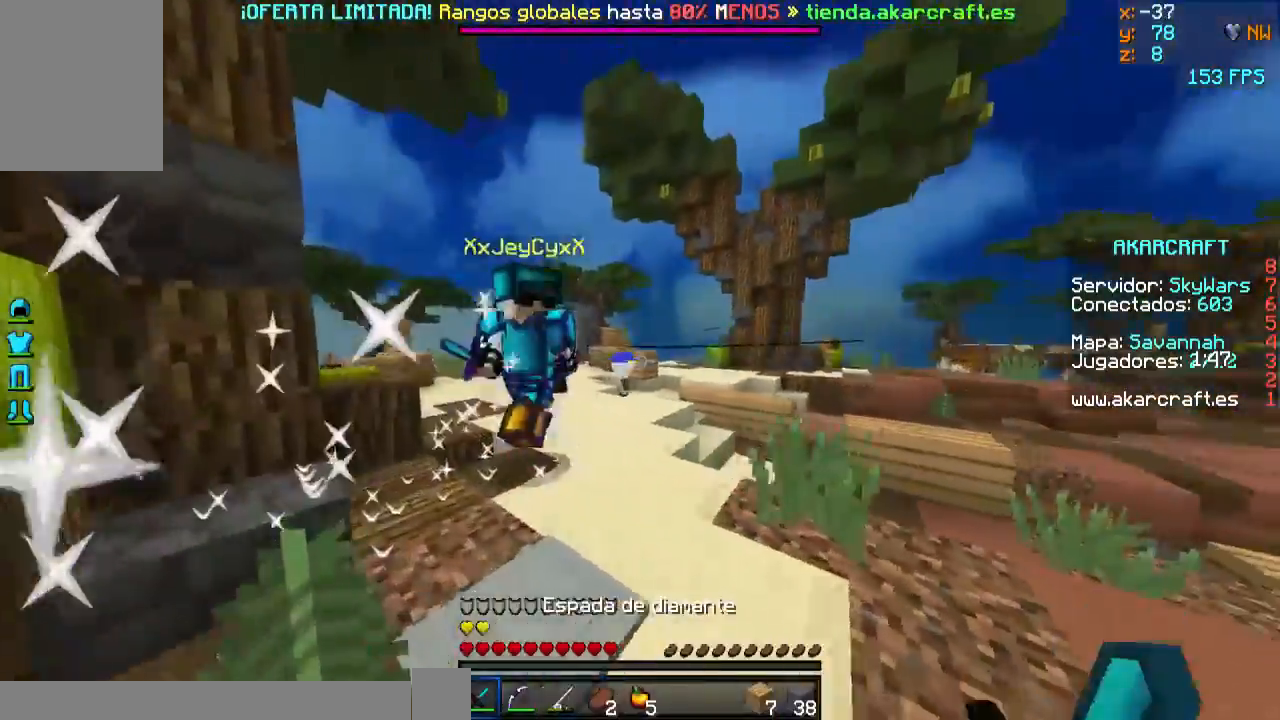
{"keys": ["w"], "mouse": [], "events": [[151, "mouse_left", "down"], [201, "mouse_left", "up"], [301, "mouse_left", "down"], [351, "mouse_left", "up"], [451, "mouse_left", "down"], [501, "a", "up"], [501, "mouse_left", "up"]]}
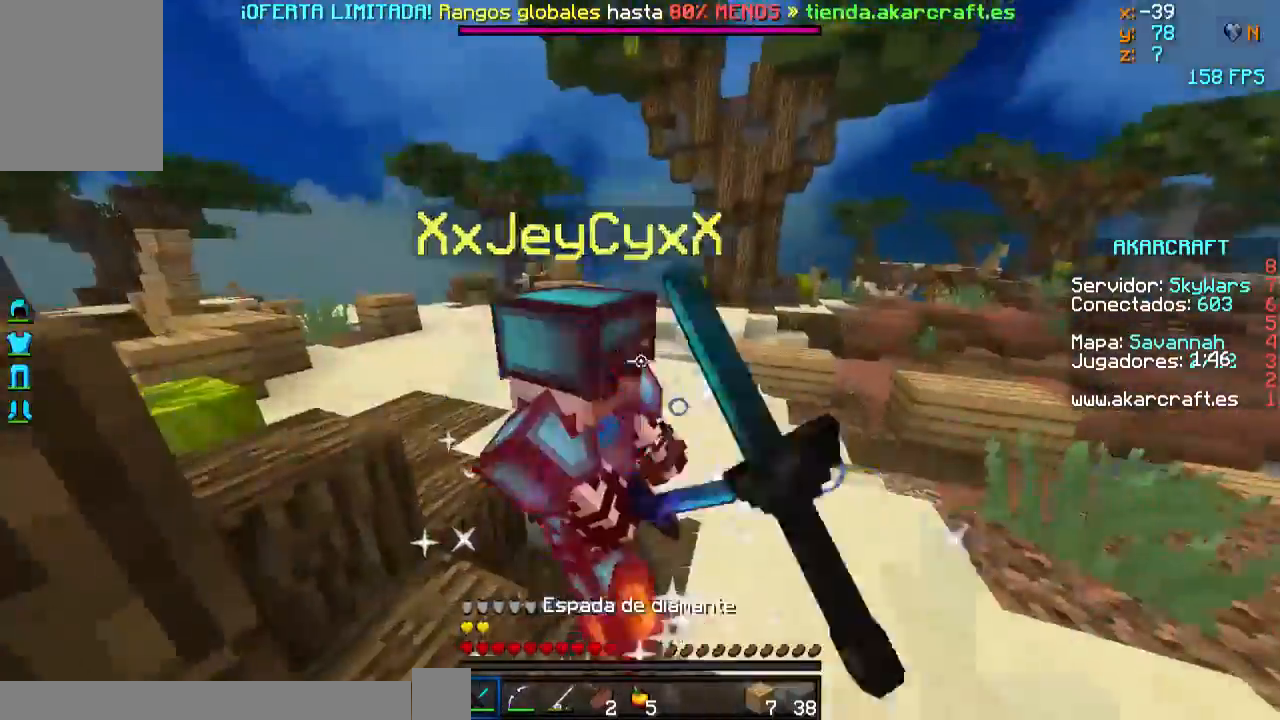
{"keys": ["a", "w"], "mouse": [], "events": [[100, "a", "down"], [100, "mouse_left", "down"], [200, "mouse_left", "up"], [250, "a", "up"], [250, "mouse_left", "down"], [300, "d", "down"], [350, "mouse_left", "up"], [400, "d", "up"], [400, "mouse_left", "down"], [450, "mouse_left", "up"], [500, "a", "down"]]}
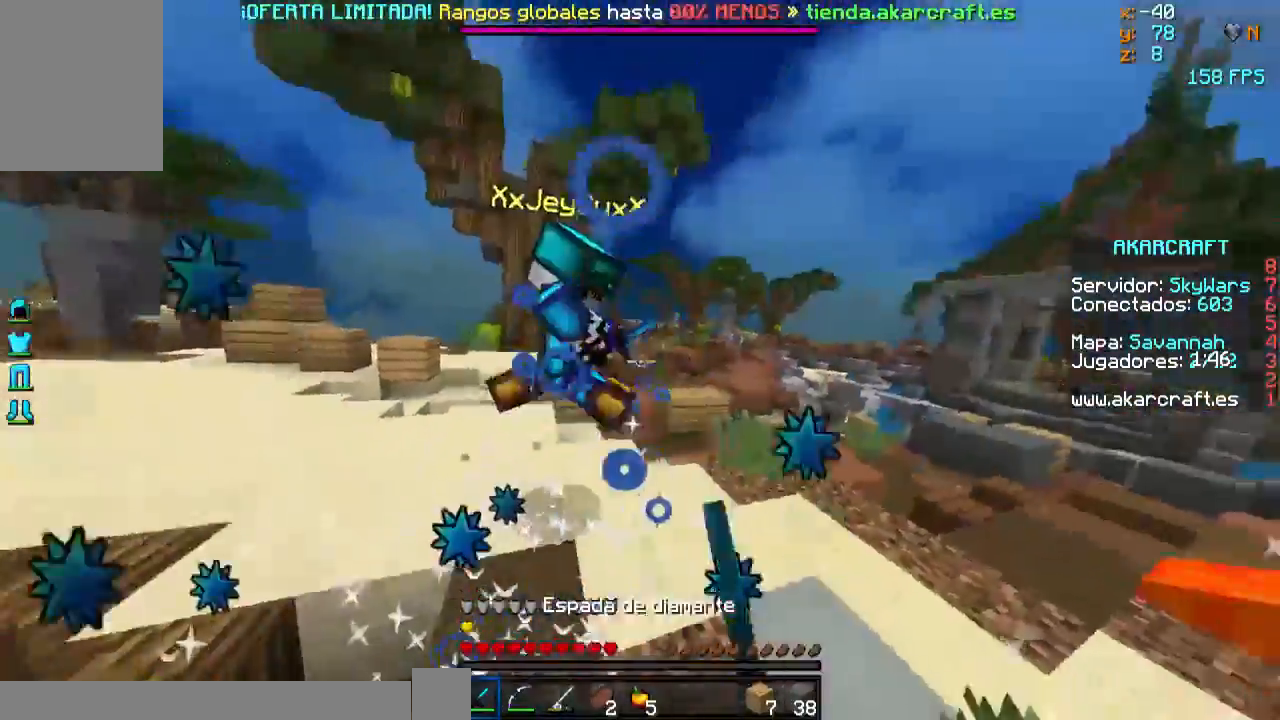
{"keys": ["a", "w"], "mouse": [], "events": [[50, "mouse_left", "down"], [101, "mouse_left", "up"], [151, "w", "up"], [201, "mouse_left", "down"], [201, "w", "down"], [301, "mouse_left", "up"], [351, "a", "up"], [401, "a", "down"], [401, "mouse_left", "down"], [451, "a", "up"], [451, "mouse_left", "up"], [501, "a", "down"]]}
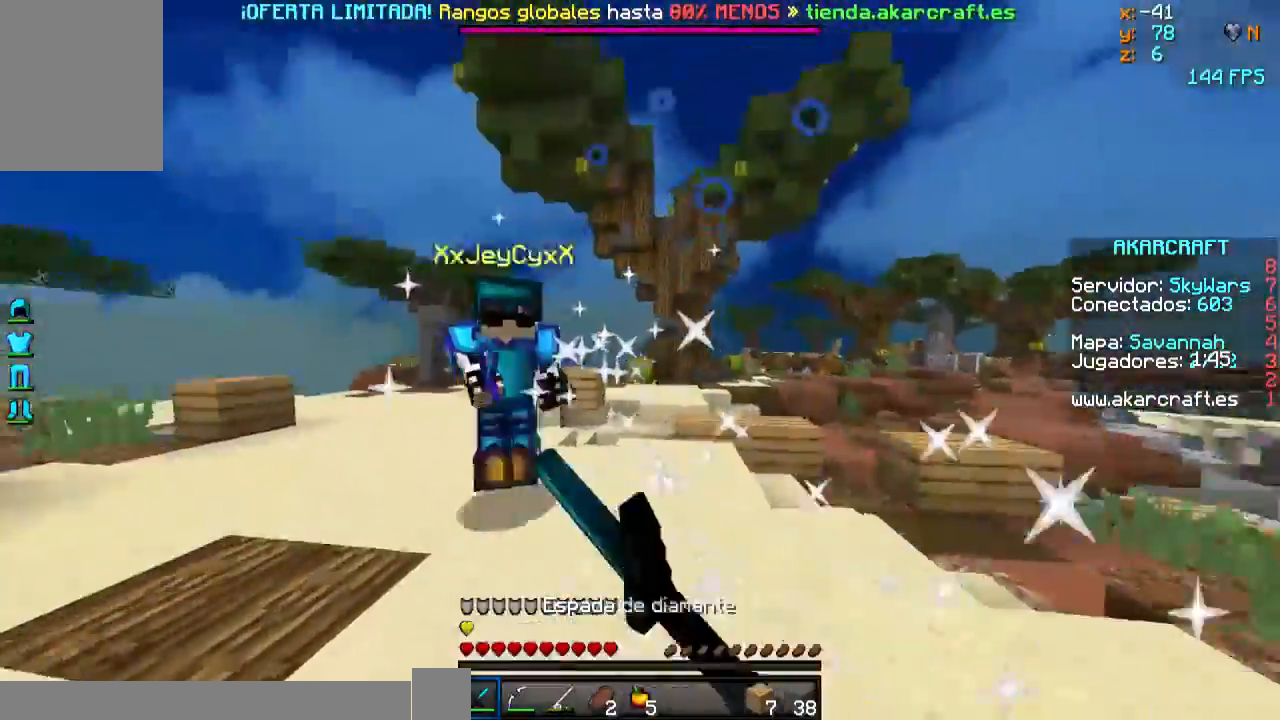
{"keys": ["d"], "mouse": ["left"], "events": [[50, "mouse_left", "down"], [150, "mouse_left", "up"], [200, "a", "up"], [200, "mouse_left", "down"], [250, "d", "down"], [300, "mouse_left", "up"], [350, "mouse_left", "down"], [450, "mouse_left", "up"], [450, "w", "up"], [500, "mouse_left", "down"]]}
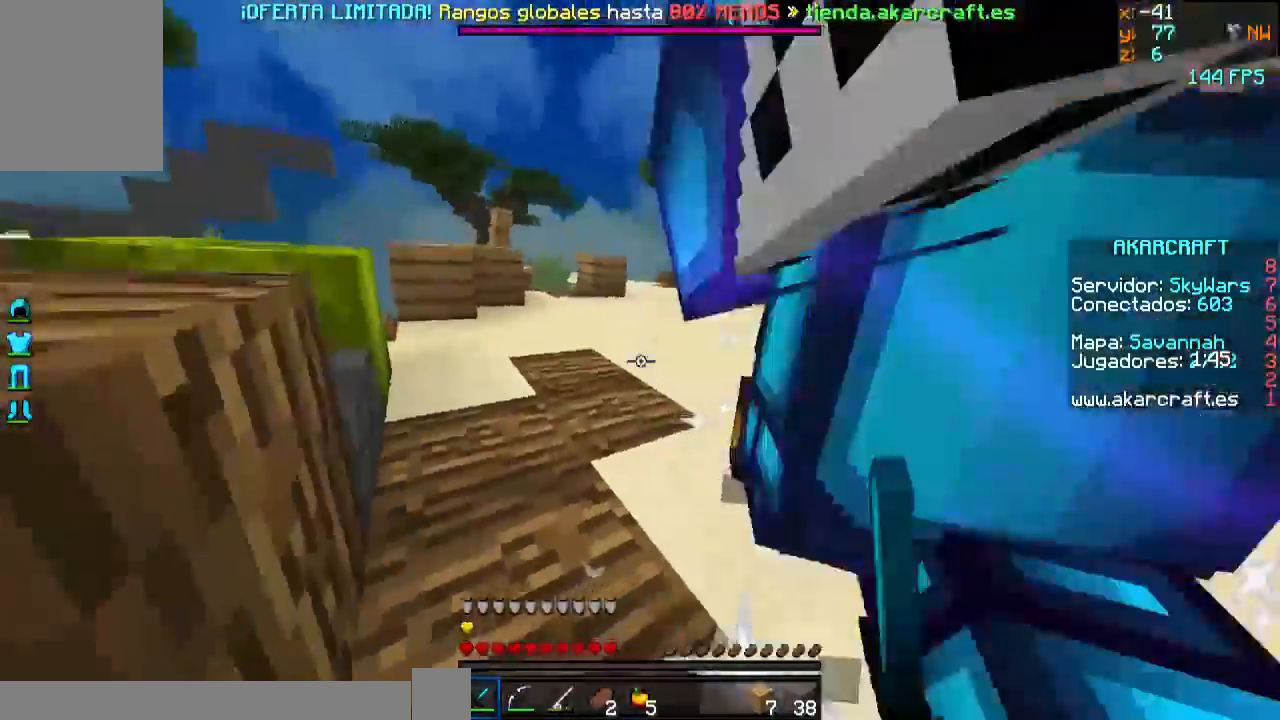
{"keys": [], "mouse": ["left"], "events": [[101, "mouse_left", "up"], [151, "mouse_left", "down"], [151, "w", "down"], [251, "mouse_left", "up"], [351, "d", "up"], [351, "mouse_left", "down"], [351, "w", "up"], [401, "mouse_left", "up"], [501, "mouse_left", "down"]]}
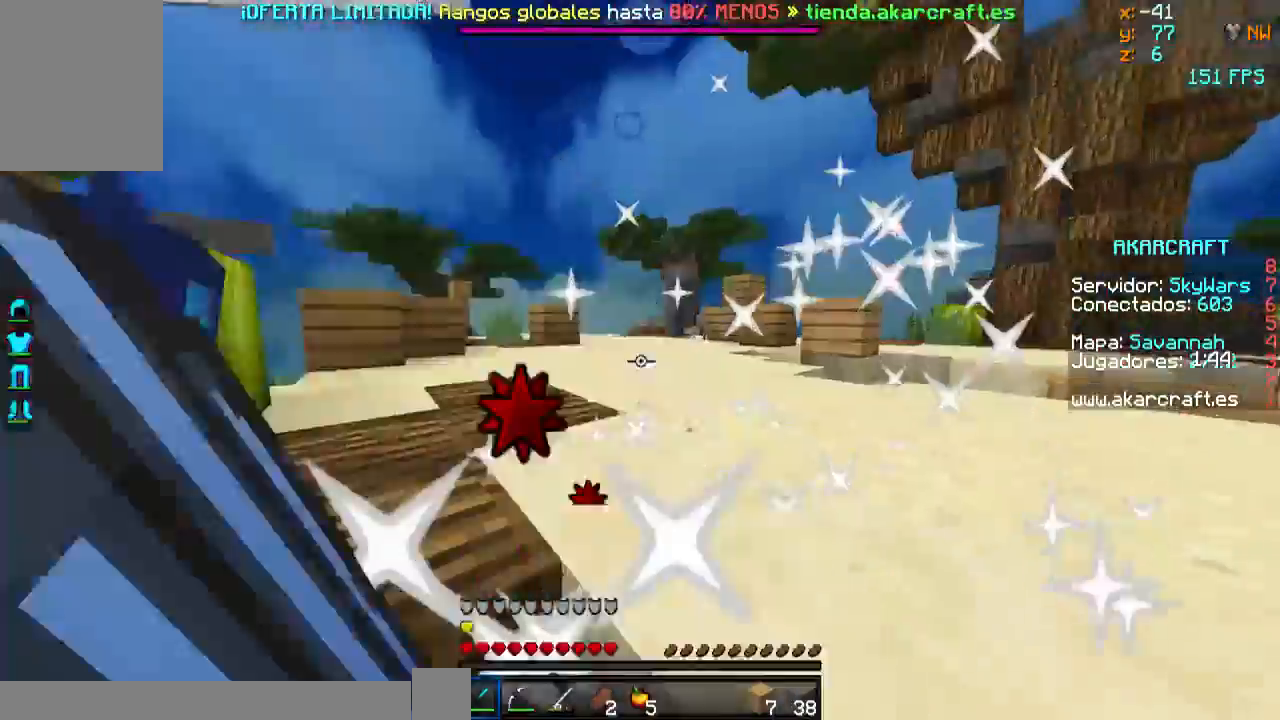
{"keys": ["d"], "mouse": [], "events": [[50, "mouse_left", "up"], [150, "mouse_left", "down"], [200, "mouse_left", "up"], [200, "w", "down"], [300, "mouse_left", "down"], [300, "w", "up"], [350, "d", "down"], [350, "mouse_left", "up"], [350, "w", "down"], [450, "mouse_left", "down"], [450, "w", "up"], [500, "mouse_left", "up"]]}
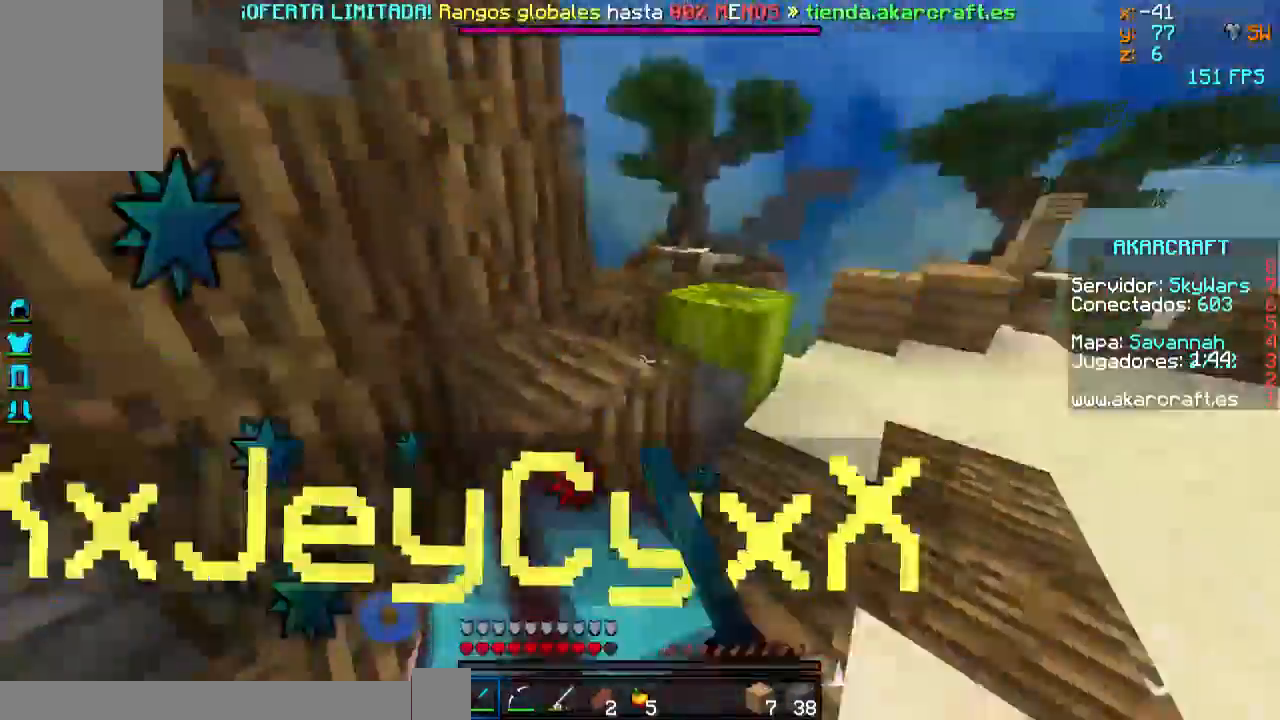
{"keys": ["d", "s"], "mouse": ["left"], "events": [[50, "mouse_left", "down"], [151, "mouse_left", "up"], [251, "mouse_left", "down"], [301, "mouse_left", "up"], [301, "s", "down"], [351, "mouse_left", "down"], [451, "mouse_left", "up"], [501, "mouse_left", "down"]]}